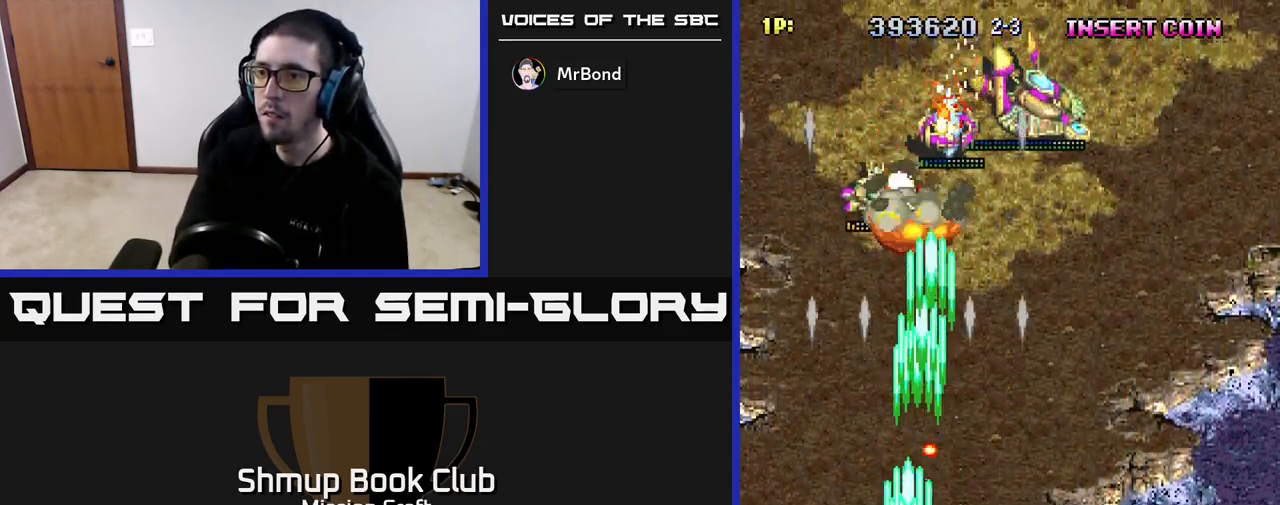
Gameplay with a controller (Xbox layout); each line is a JSON object with the inputs held at the frame after it. "events" lists button and stick changes between this image and that frame as [ms after this image, input, new state], when the widget could be followed in between.
{"buttons": ["R2", "DPAD_UP", "DPAD_RIGHT"], "left_stick": "center", "right_stick": "center", "events": [[17, "DPAD_UP", "up"], [433, "DPAD_LEFT", "up"], [433, "DPAD_UP", "down"], [467, "DPAD_RIGHT", "down"]]}
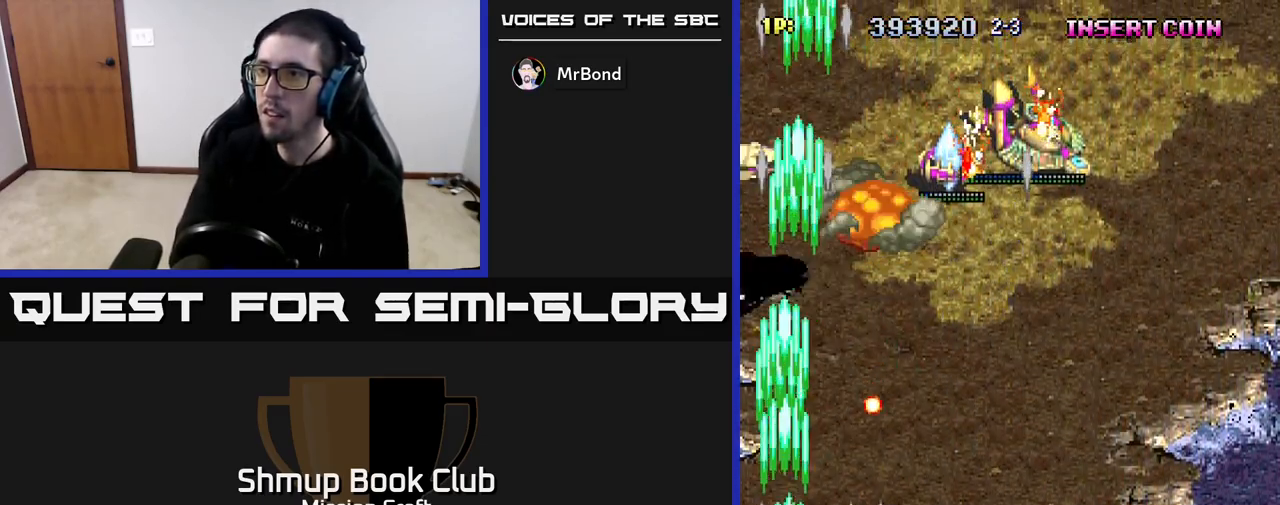
{"buttons": ["R2", "DPAD_DOWN", "DPAD_RIGHT"], "left_stick": "center", "right_stick": "center", "events": [[83, "DPAD_UP", "up"], [217, "DPAD_DOWN", "down"]]}
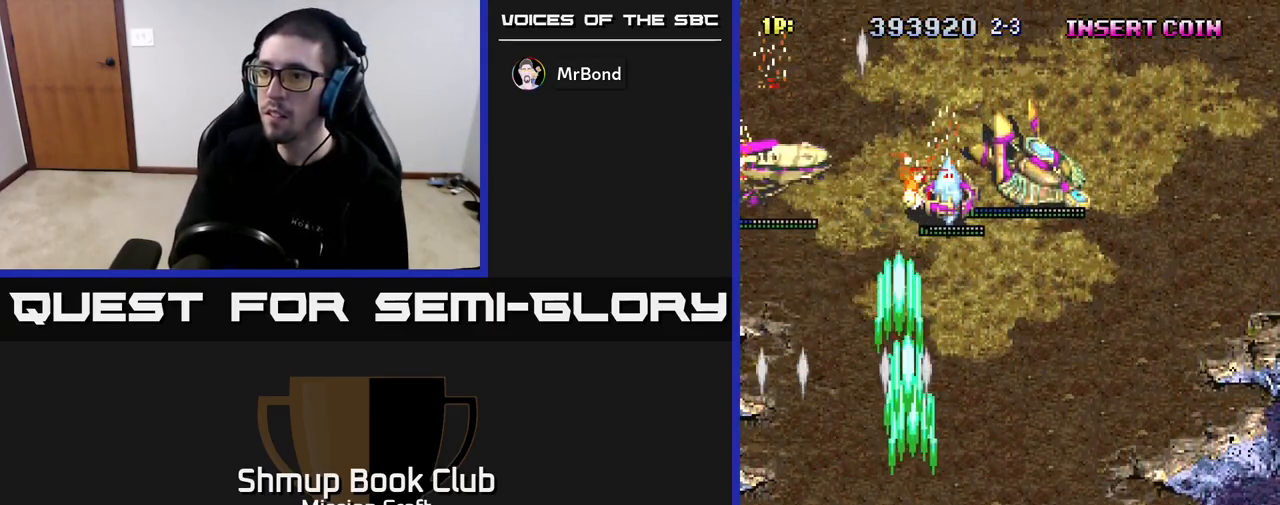
{"buttons": ["R2", "DPAD_UP", "DPAD_LEFT"], "left_stick": "center", "right_stick": "center", "events": [[50, "DPAD_DOWN", "up"], [167, "DPAD_RIGHT", "up"], [183, "DPAD_UP", "down"], [217, "DPAD_LEFT", "down"]]}
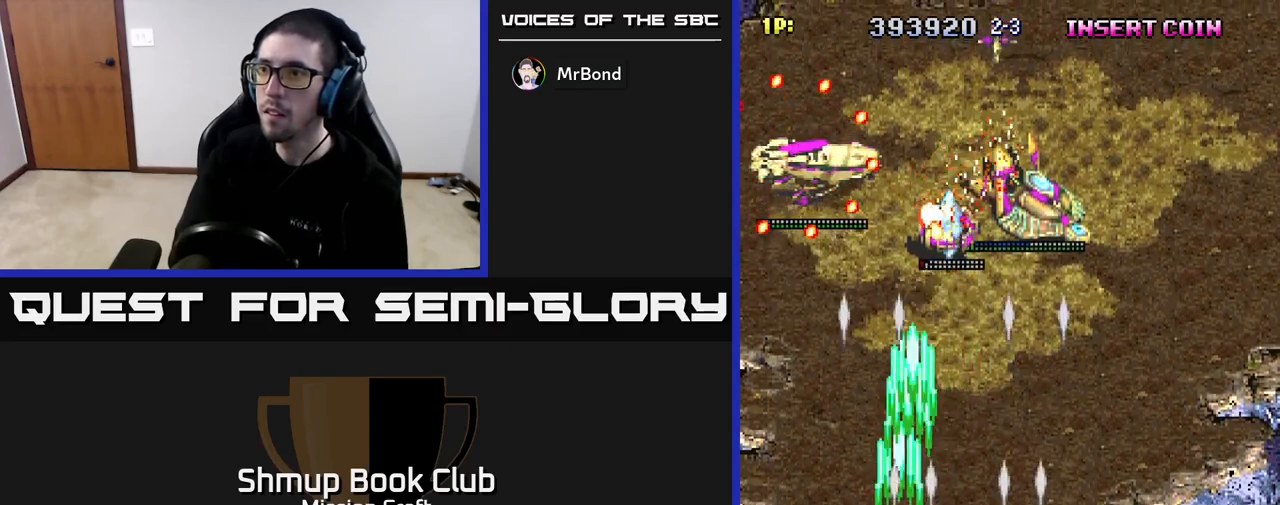
{"buttons": ["R2", "DPAD_RIGHT"], "left_stick": "center", "right_stick": "center", "events": [[50, "DPAD_LEFT", "up"], [133, "DPAD_RIGHT", "down"], [183, "DPAD_UP", "up"], [217, "DPAD_DOWN", "down"], [233, "DPAD_RIGHT", "up"], [433, "DPAD_RIGHT", "down"], [467, "DPAD_DOWN", "up"]]}
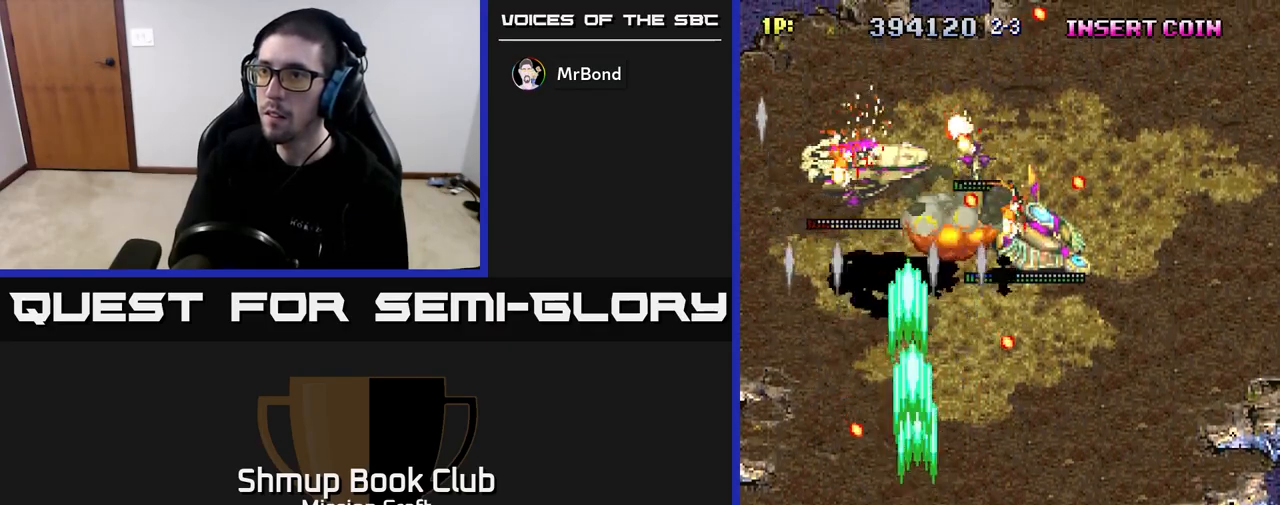
{"buttons": ["R2", "DPAD_DOWN"], "left_stick": "center", "right_stick": "center"}
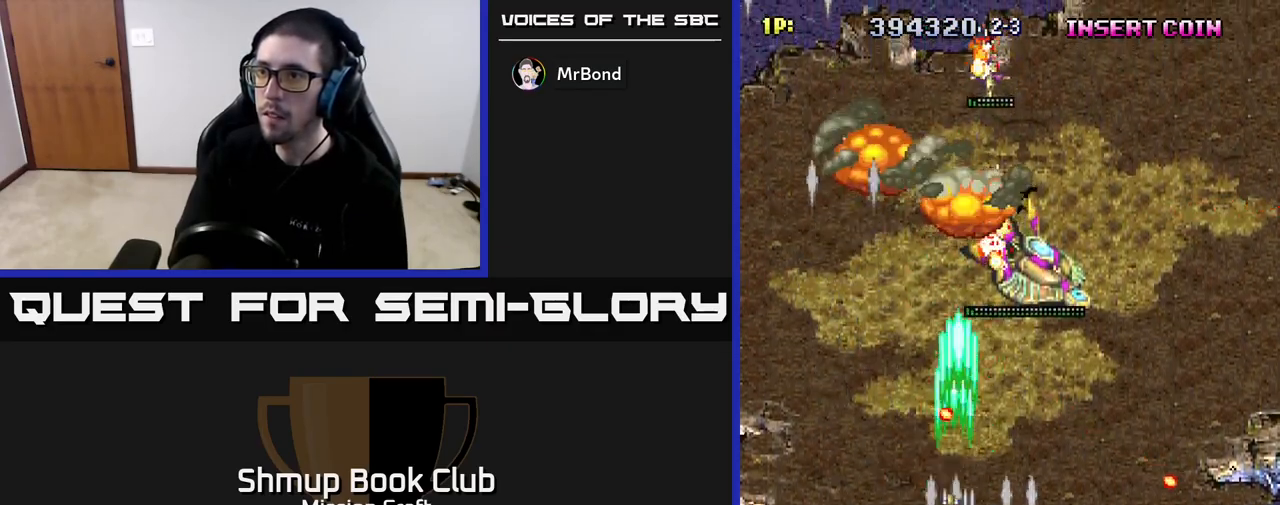
{"buttons": ["R2", "DPAD_UP", "DPAD_LEFT"], "left_stick": "center", "right_stick": "center", "events": [[33, "DPAD_RIGHT", "down"], [350, "DPAD_DOWN", "up"], [400, "DPAD_RIGHT", "up"], [400, "DPAD_UP", "down"], [450, "DPAD_LEFT", "down"]]}
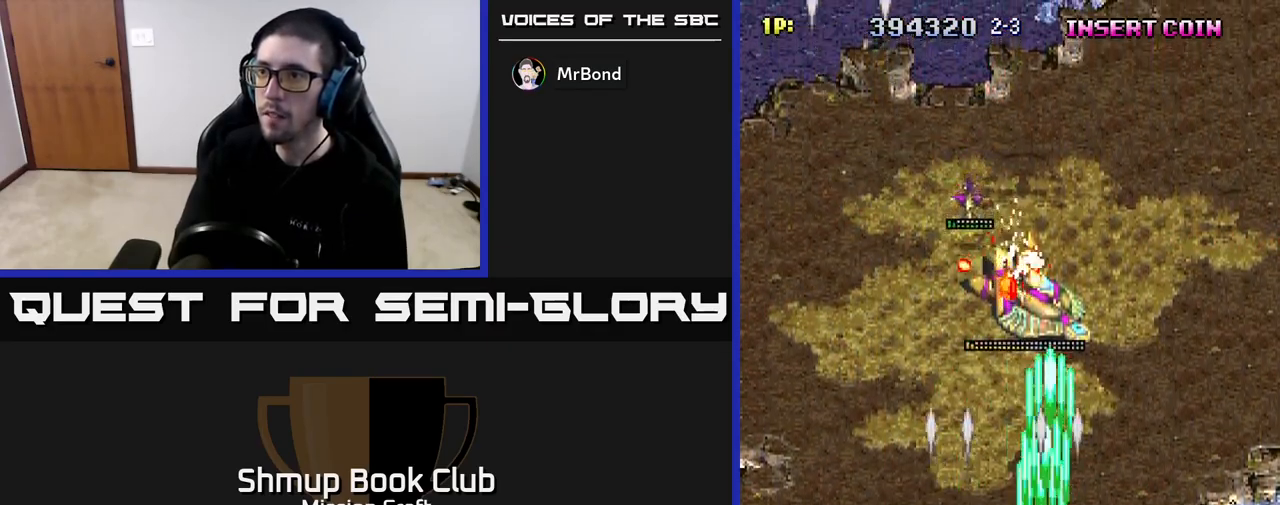
{"buttons": ["R2", "DPAD_DOWN", "DPAD_RIGHT"], "left_stick": "center", "right_stick": "center", "events": [[150, "DPAD_UP", "up"], [217, "DPAD_DOWN", "down"], [233, "DPAD_LEFT", "up"], [367, "DPAD_RIGHT", "down"]]}
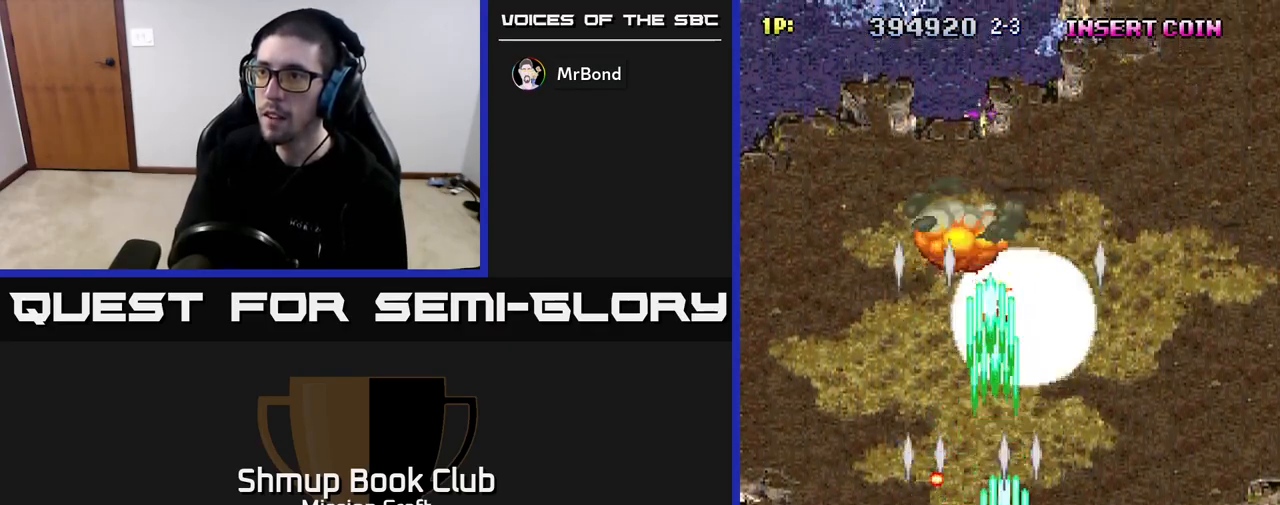
{"buttons": ["R2", "DPAD_DOWN"], "left_stick": "center", "right_stick": "center", "events": [[17, "DPAD_DOWN", "up"], [117, "DPAD_RIGHT", "up"], [167, "DPAD_UP", "down"], [183, "DPAD_LEFT", "down"], [400, "DPAD_LEFT", "up"], [400, "DPAD_UP", "up"], [467, "DPAD_DOWN", "down"]]}
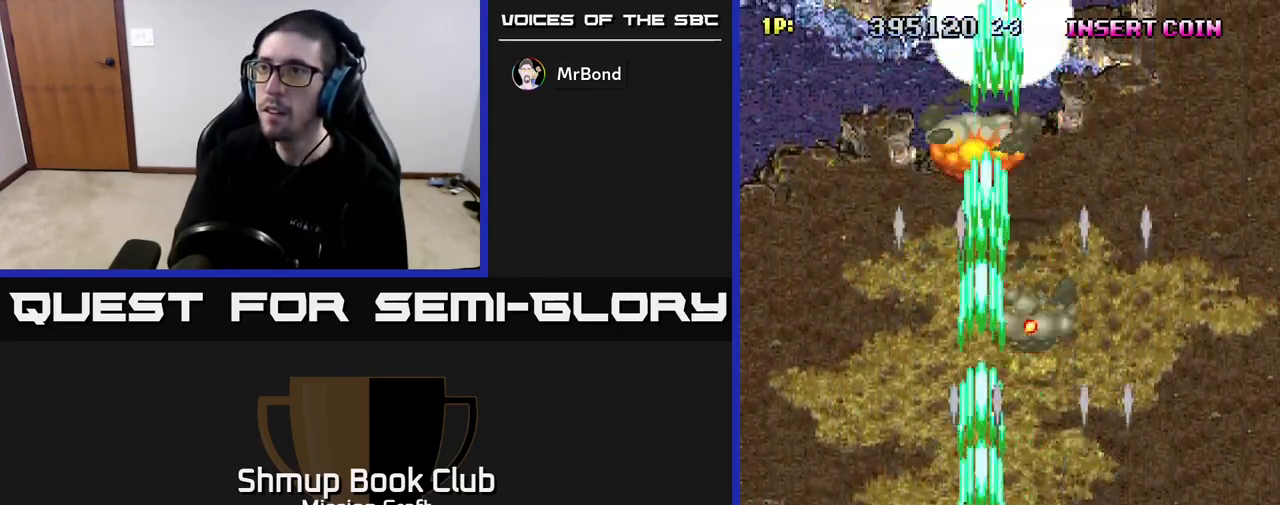
{"buttons": ["R2"], "left_stick": "center", "right_stick": "center", "events": [[17, "DPAD_LEFT", "down"], [50, "DPAD_DOWN", "up"], [217, "DPAD_UP", "down"], [300, "DPAD_LEFT", "up"], [500, "DPAD_UP", "up"]]}
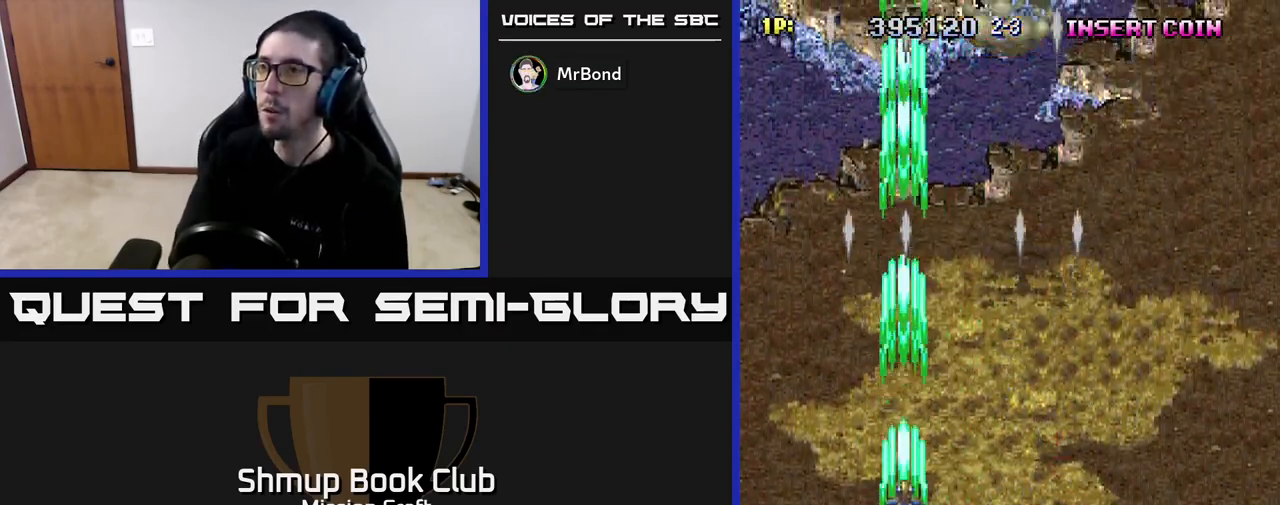
{"buttons": ["R2", "DPAD_LEFT"], "left_stick": "center", "right_stick": "center", "events": [[17, "DPAD_RIGHT", "down"], [150, "DPAD_DOWN", "down"], [217, "DPAD_RIGHT", "up"], [433, "DPAD_DOWN", "up"], [483, "DPAD_LEFT", "down"]]}
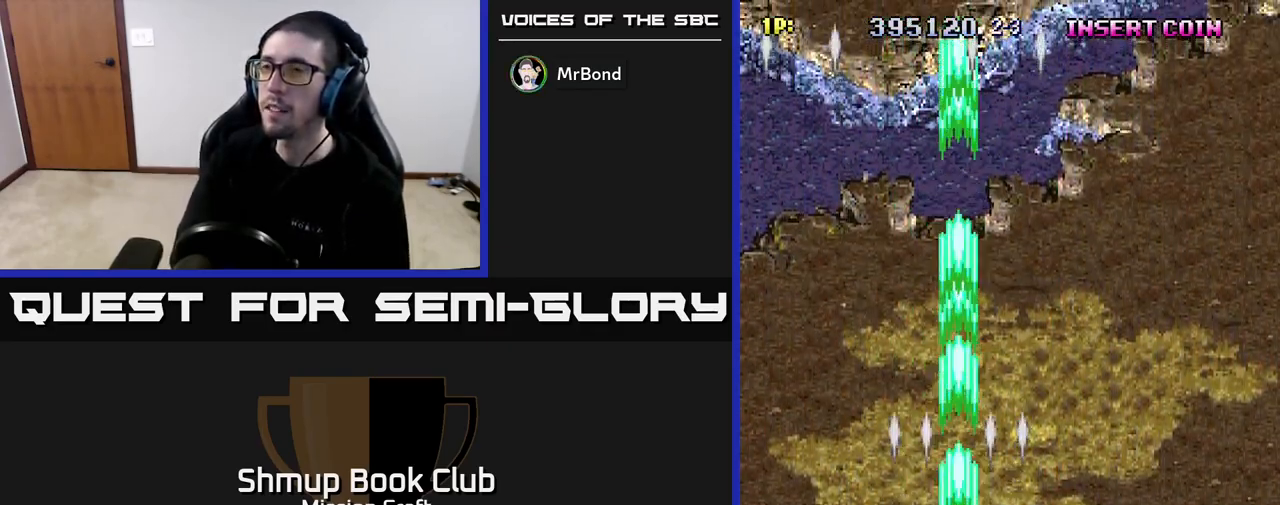
{"buttons": ["R2"], "left_stick": "center", "right_stick": "center", "events": [[133, "DPAD_LEFT", "up"], [200, "DPAD_RIGHT", "down"], [250, "DPAD_DOWN", "down"], [450, "DPAD_DOWN", "up"], [500, "DPAD_RIGHT", "up"]]}
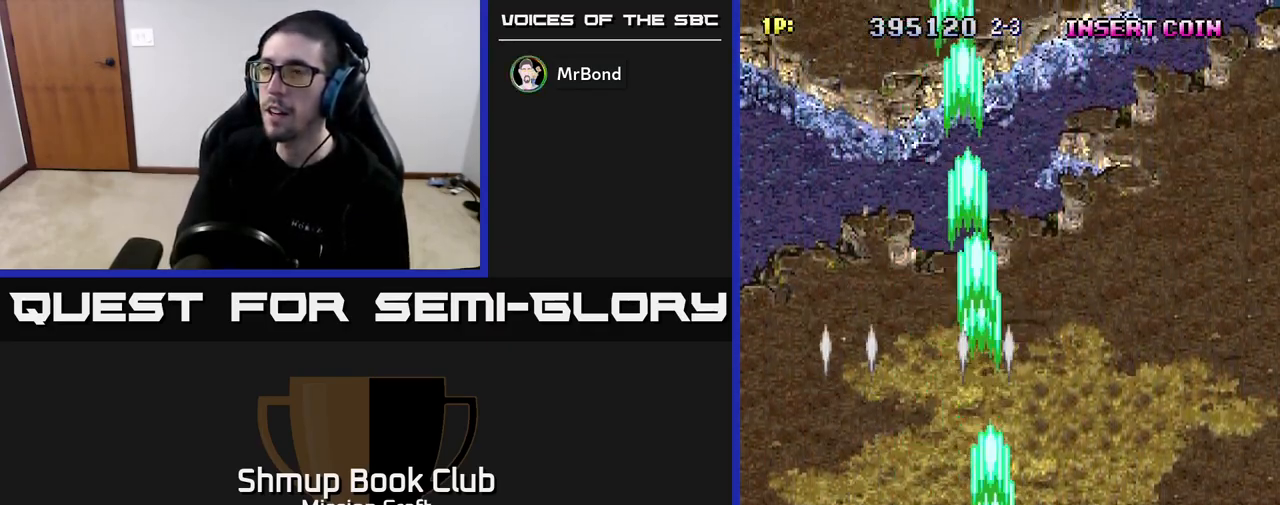
{"buttons": ["R2", "DPAD_RIGHT"], "left_stick": "center", "right_stick": "center", "events": [[17, "DPAD_RIGHT", "down"], [33, "DPAD_RIGHT", "up"], [217, "DPAD_LEFT", "down"], [350, "DPAD_LEFT", "up"], [383, "DPAD_DOWN", "down"], [400, "DPAD_RIGHT", "down"], [433, "DPAD_DOWN", "up"]]}
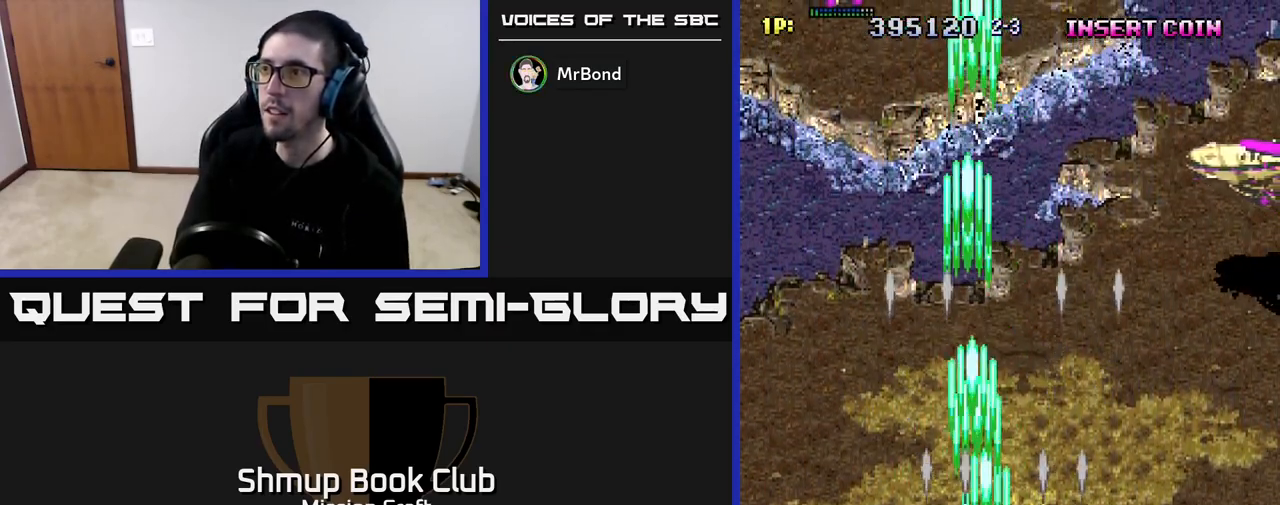
{"buttons": ["R2", "DPAD_UP"], "left_stick": "center", "right_stick": "center", "events": [[450, "DPAD_UP", "down"], [500, "DPAD_RIGHT", "up"]]}
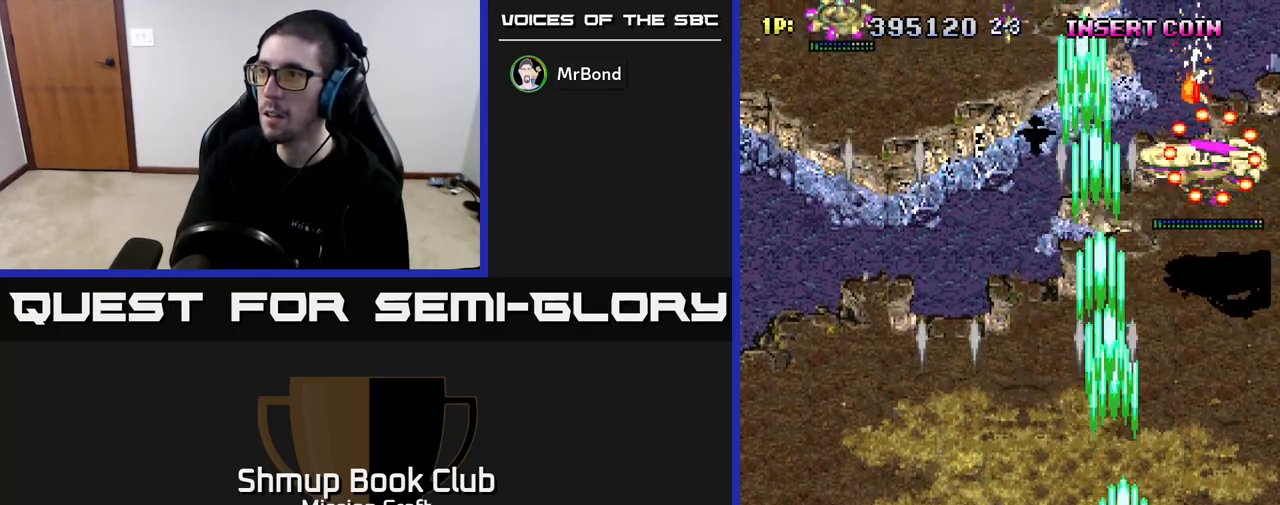
{"buttons": ["R2", "DPAD_DOWN", "DPAD_LEFT"], "left_stick": "center", "right_stick": "center", "events": [[250, "DPAD_UP", "up"], [300, "DPAD_DOWN", "down"], [500, "DPAD_LEFT", "down"]]}
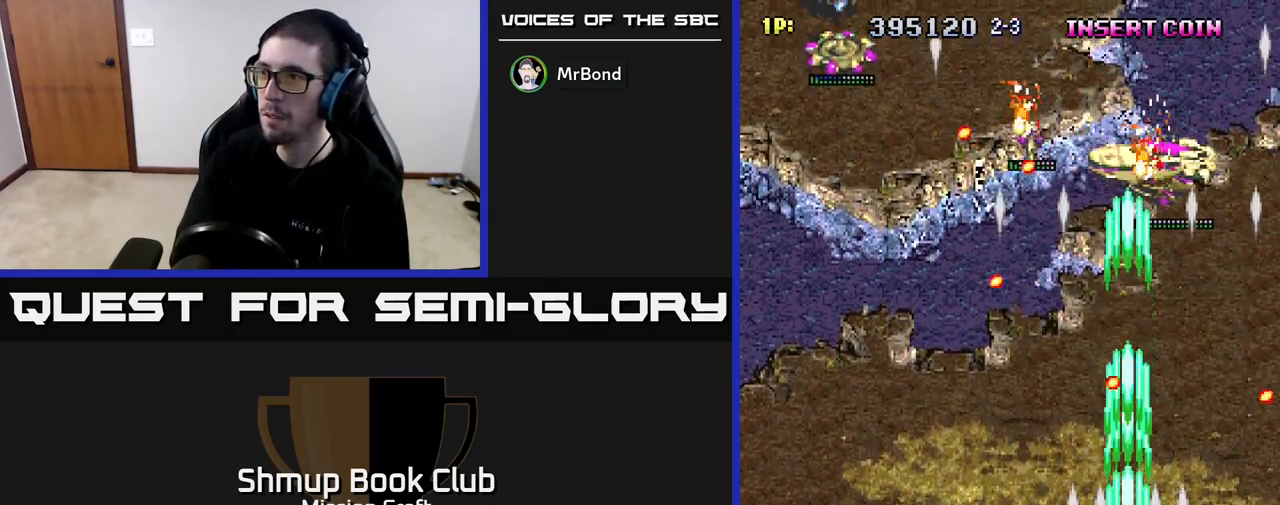
{"buttons": ["R2", "DPAD_UP", "DPAD_LEFT"], "left_stick": "center", "right_stick": "center", "events": [[83, "DPAD_LEFT", "up"], [217, "DPAD_RIGHT", "down"], [283, "DPAD_DOWN", "up"], [367, "DPAD_RIGHT", "up"], [383, "DPAD_UP", "down"], [467, "DPAD_LEFT", "down"]]}
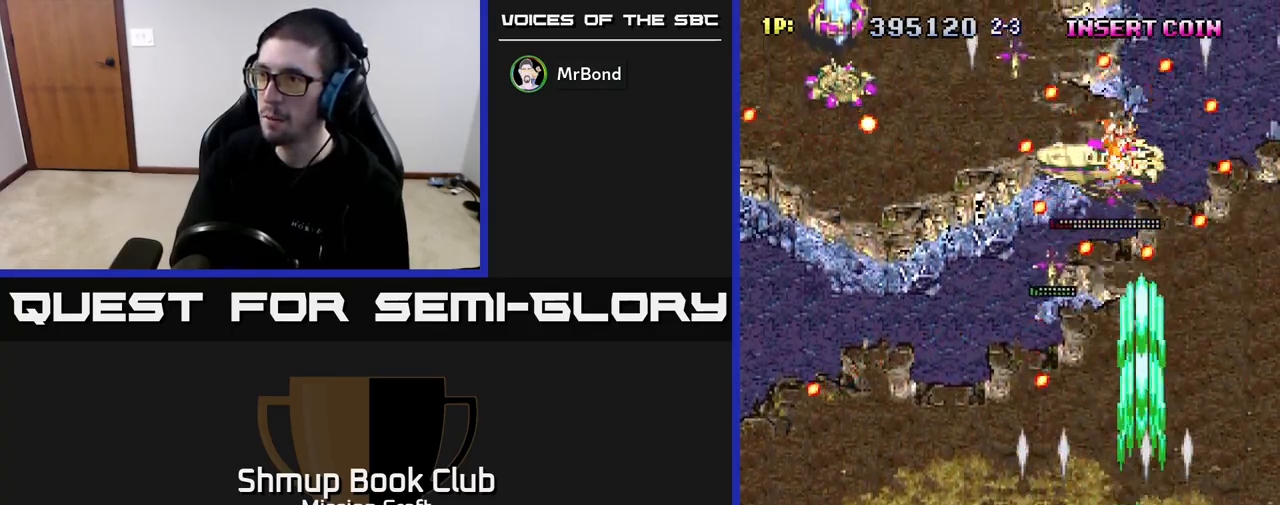
{"buttons": ["R2", "DPAD_LEFT"], "left_stick": "center", "right_stick": "center", "events": [[67, "DPAD_UP", "up"], [150, "DPAD_DOWN", "down"], [383, "DPAD_DOWN", "up"]]}
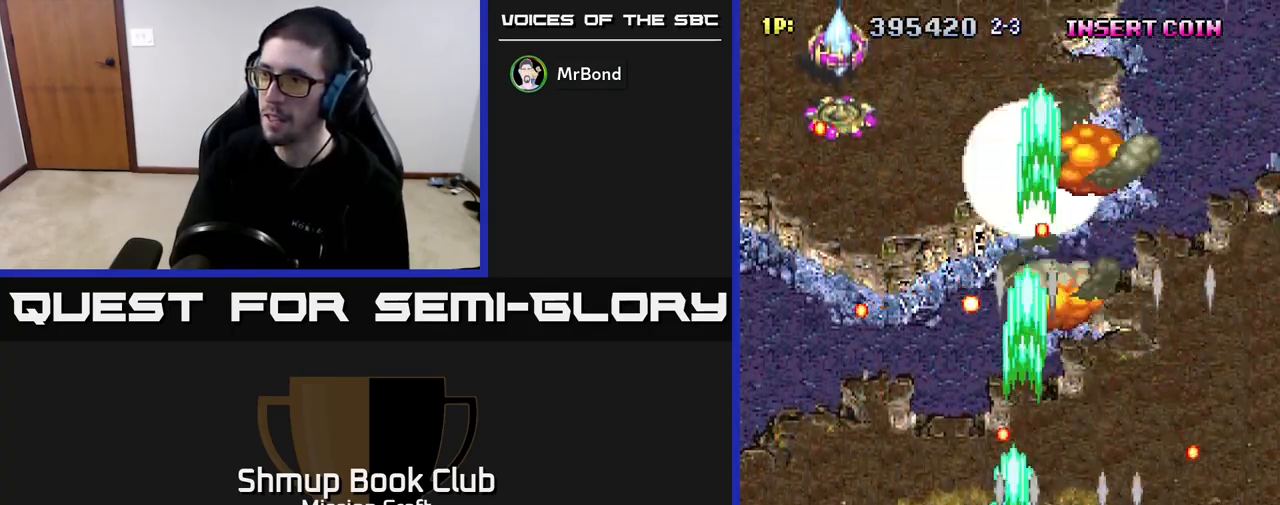
{"buttons": ["R2", "DPAD_LEFT"], "left_stick": "center", "right_stick": "center", "events": [[83, "DPAD_LEFT", "up"], [117, "DPAD_RIGHT", "down"], [233, "DPAD_UP", "down"], [317, "DPAD_RIGHT", "up"], [383, "DPAD_LEFT", "down"], [433, "DPAD_UP", "up"]]}
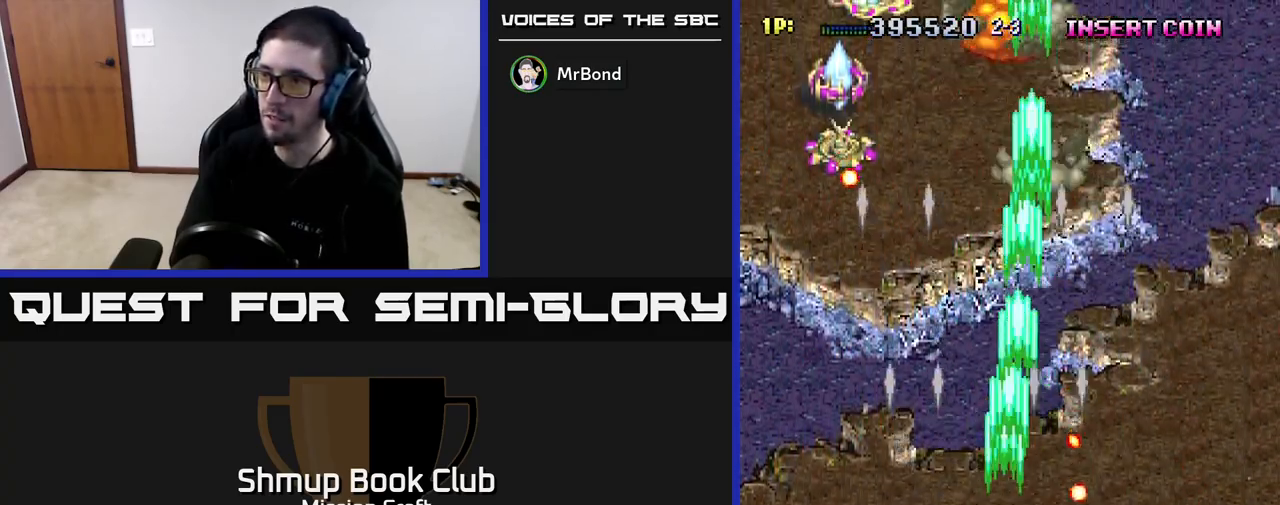
{"buttons": ["R2", "DPAD_UP", "DPAD_LEFT"], "left_stick": "center", "right_stick": "center", "events": [[217, "DPAD_UP", "down"]]}
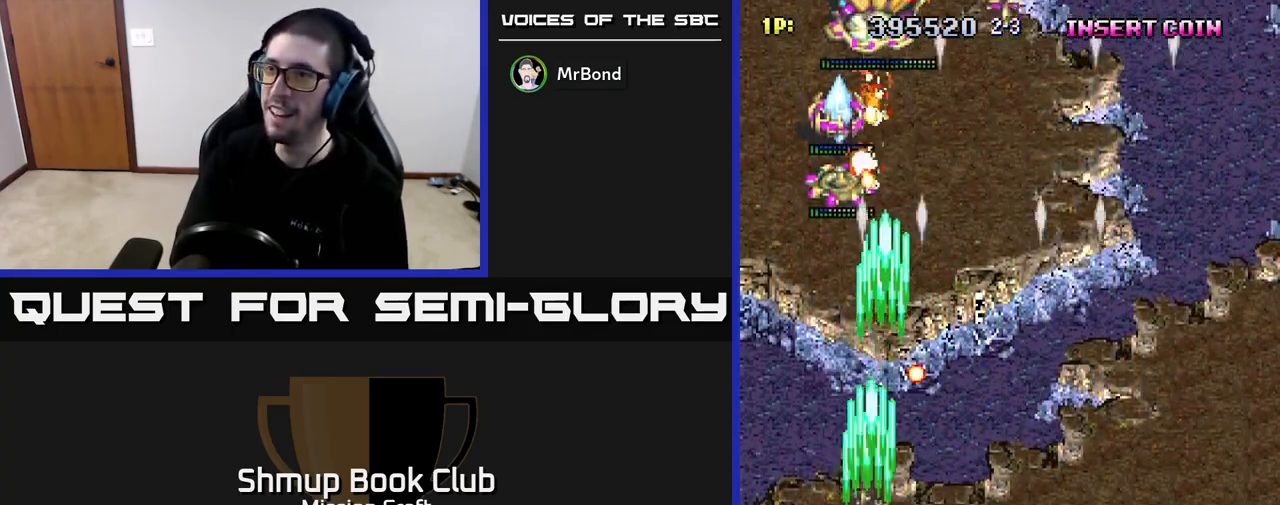
{"buttons": ["R2"], "left_stick": "center", "right_stick": "center", "events": [[67, "DPAD_LEFT", "up"], [250, "DPAD_UP", "up"]]}
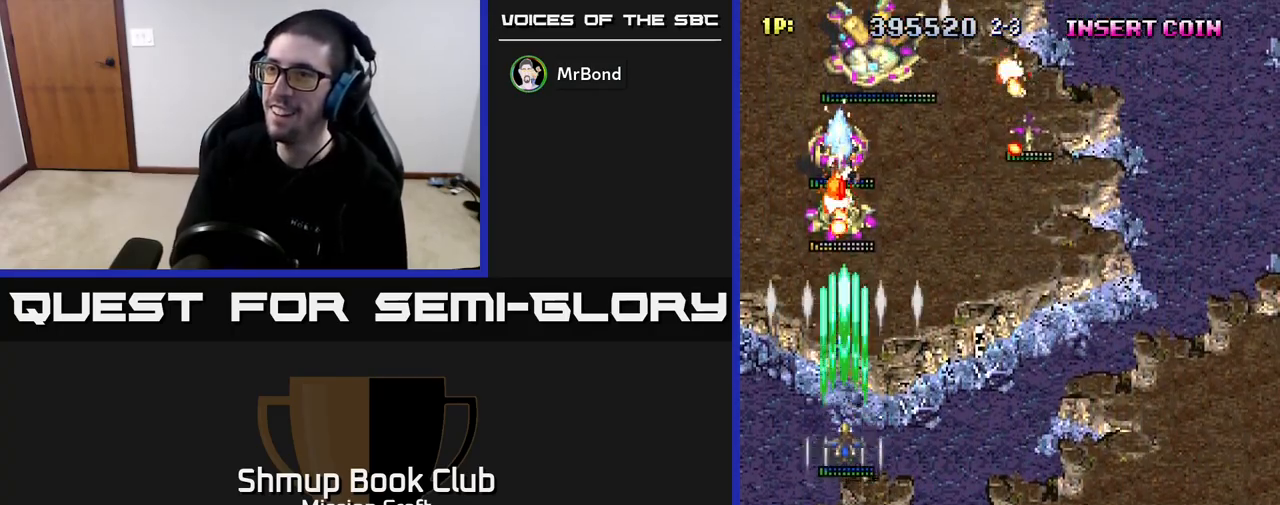
{"buttons": ["R2", "DPAD_DOWN", "DPAD_RIGHT"], "left_stick": "center", "right_stick": "center", "events": [[17, "DPAD_DOWN", "down"], [500, "DPAD_RIGHT", "down"]]}
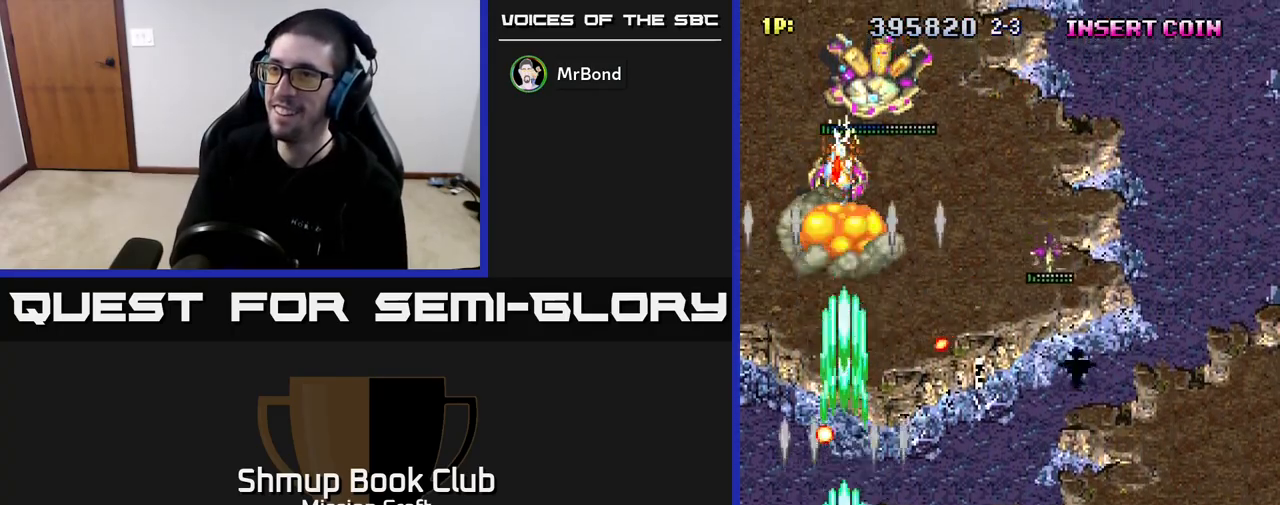
{"buttons": ["R2", "DPAD_RIGHT"], "left_stick": "center", "right_stick": "center", "events": [[133, "DPAD_DOWN", "up"]]}
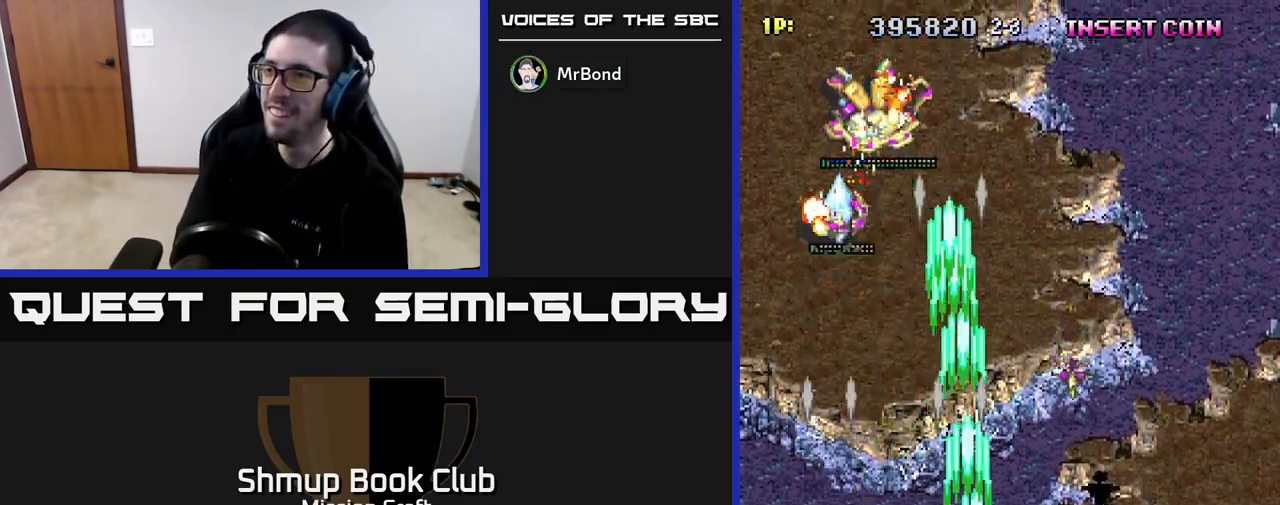
{"buttons": ["R2", "DPAD_LEFT"], "left_stick": "center", "right_stick": "center", "events": [[267, "DPAD_DOWN", "down"], [333, "DPAD_RIGHT", "up"], [367, "DPAD_LEFT", "down"], [400, "DPAD_DOWN", "up"]]}
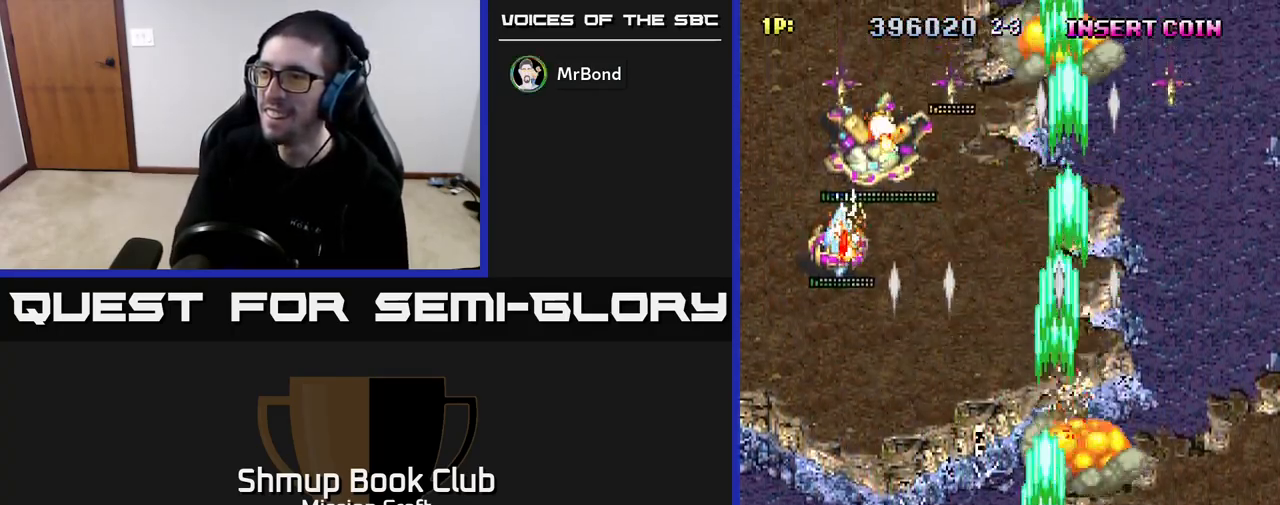
{"buttons": ["R2", "DPAD_LEFT"], "left_stick": "center", "right_stick": "center", "events": []}
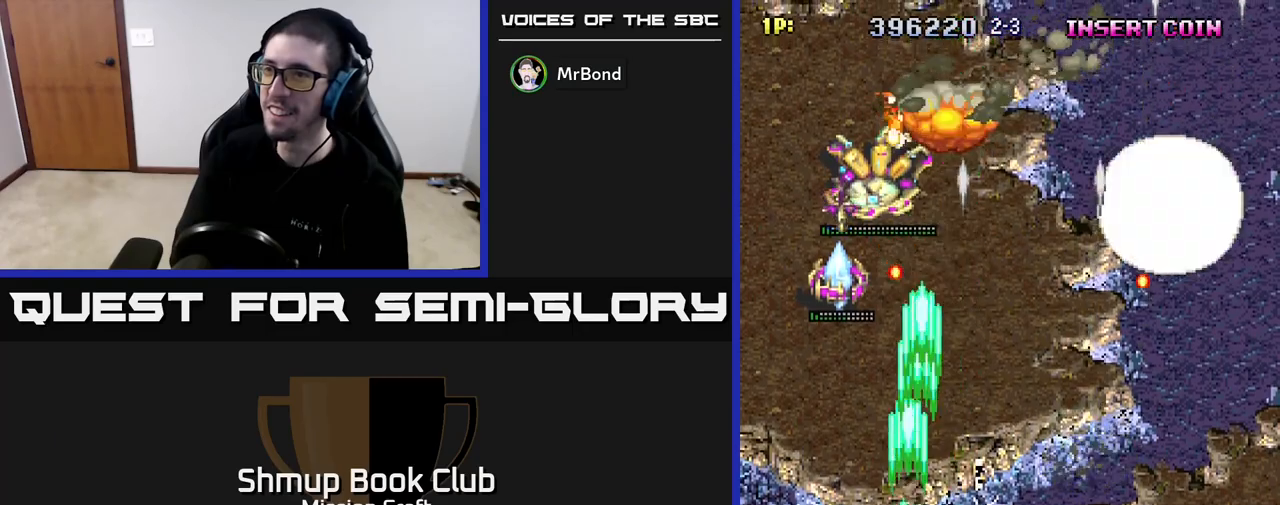
{"buttons": ["R2", "DPAD_UP", "DPAD_RIGHT"], "left_stick": "center", "right_stick": "center", "events": [[150, "DPAD_UP", "down"], [183, "DPAD_LEFT", "up"], [500, "DPAD_RIGHT", "down"]]}
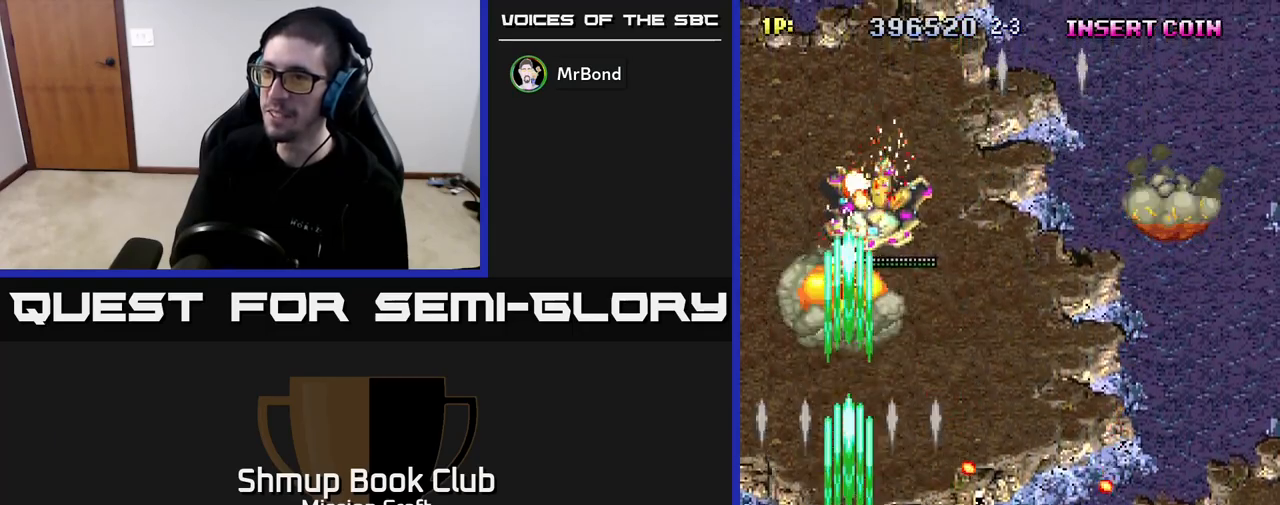
{"buttons": ["R2"], "left_stick": "center", "right_stick": "center", "events": [[100, "DPAD_RIGHT", "up"], [100, "DPAD_UP", "up"], [150, "DPAD_DOWN", "down"], [367, "DPAD_DOWN", "up"]]}
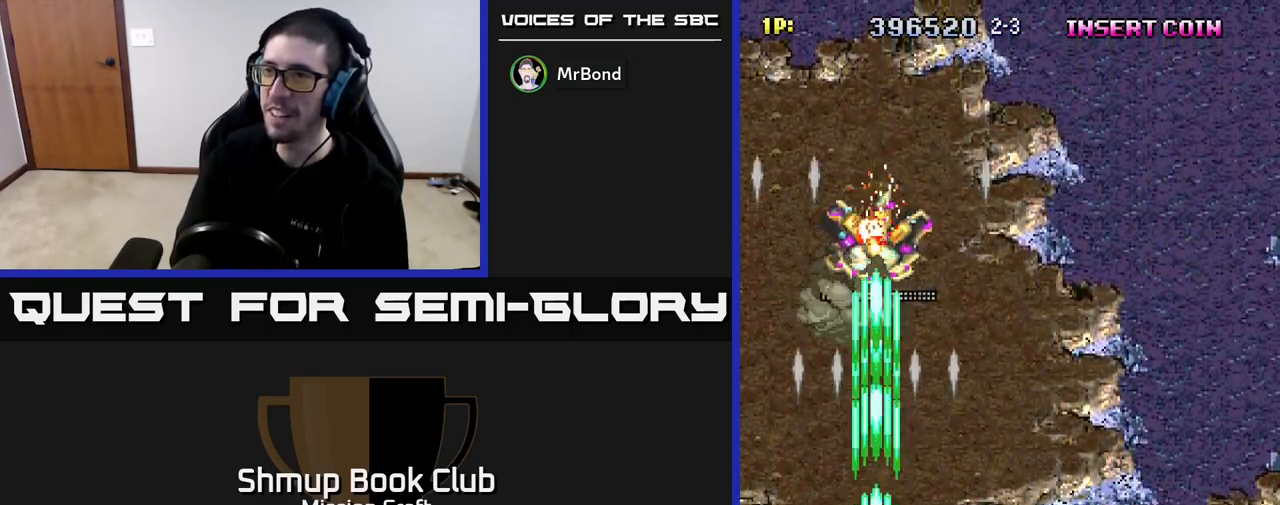
{"buttons": ["R2", "DPAD_RIGHT"], "left_stick": "center", "right_stick": "center", "events": [[450, "DPAD_RIGHT", "down"]]}
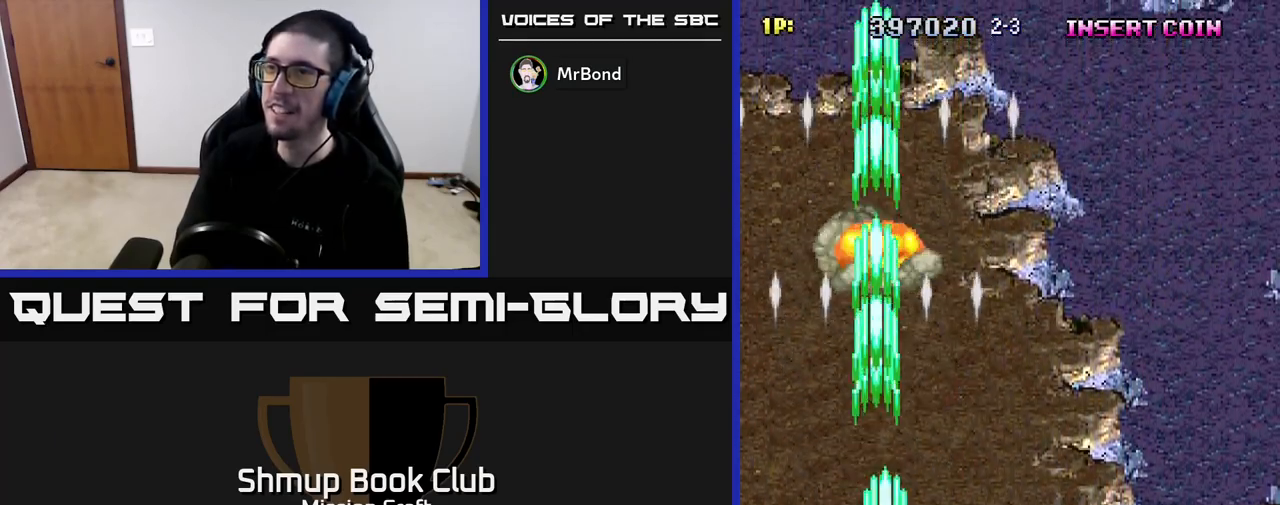
{"buttons": ["R2", "DPAD_RIGHT"], "left_stick": "center", "right_stick": "center", "events": []}
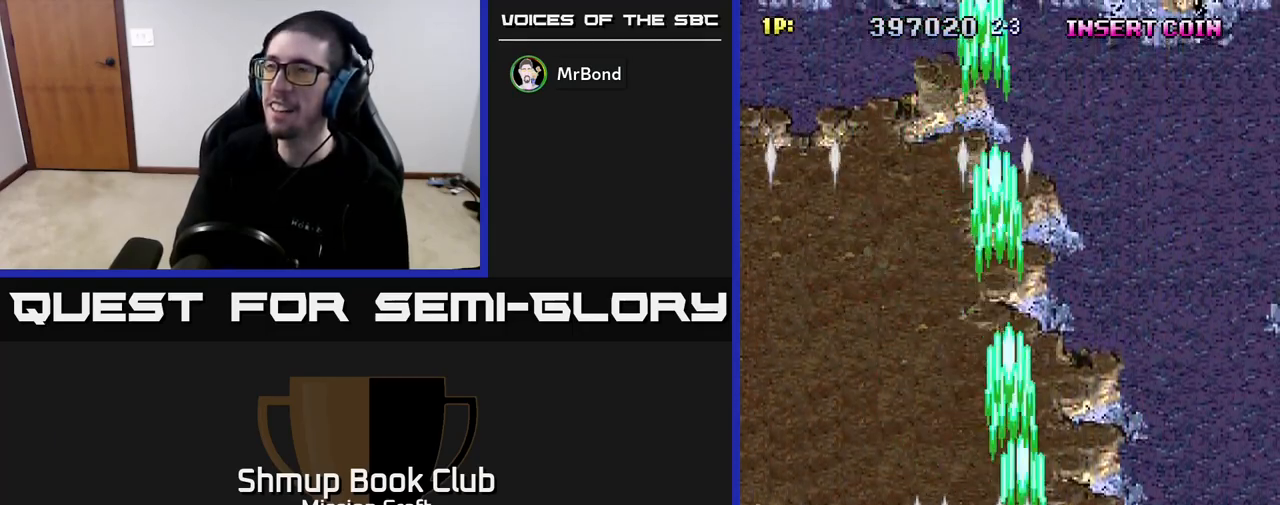
{"buttons": ["R2", "DPAD_RIGHT"], "left_stick": "center", "right_stick": "center", "events": []}
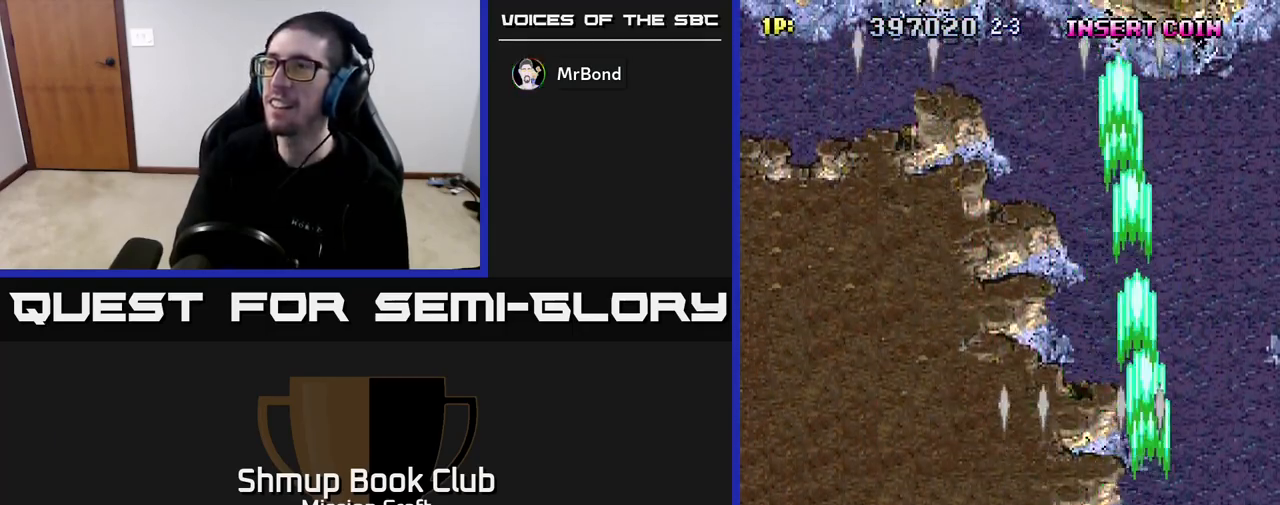
{"buttons": ["R2", "DPAD_LEFT"], "left_stick": "center", "right_stick": "center", "events": [[150, "DPAD_RIGHT", "up"], [267, "DPAD_LEFT", "down"]]}